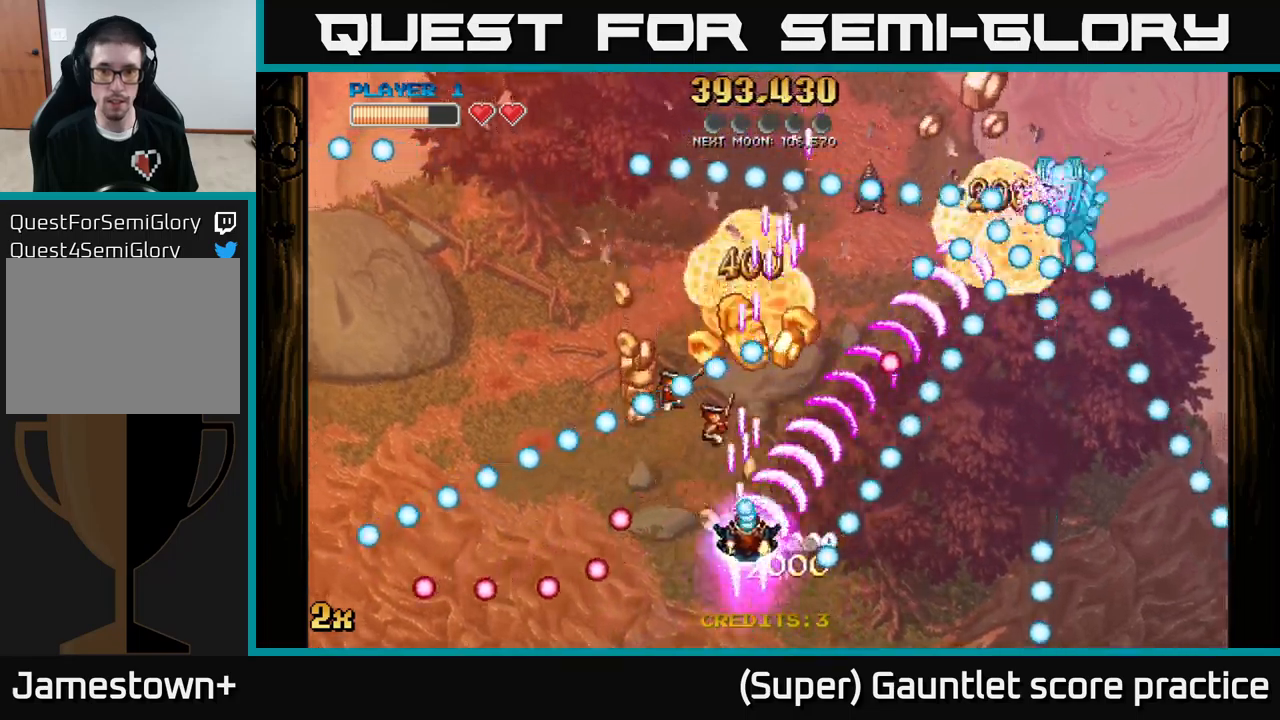
Gameplay with a controller (Xbox layout); each line is a JSON object with the inputs held at the frame after it. "events" lists button and stick changes between this image and that frame as [ms after this image, input, new state], when the widget could be followed in between. Not read: right_stick.
{"buttons": [], "left_stick": "center", "events": [[100, "left_stick", "up-left"], [234, "left_stick", "up-right"], [334, "left_stick", "up-left"], [467, "left_stick", "center"], [484, "A", "up"]]}
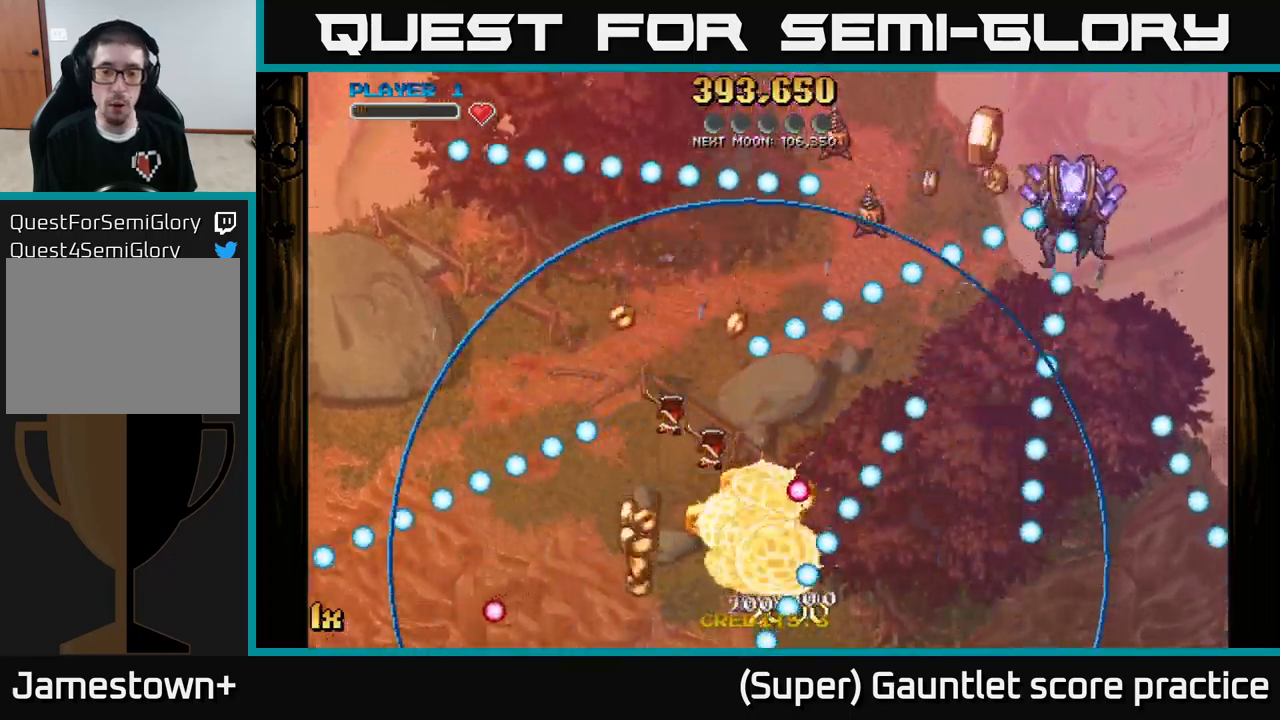
{"buttons": ["A"], "left_stick": "down-left", "events": [[67, "left_stick", "left"], [117, "left_stick", "down-left"], [134, "A", "down"]]}
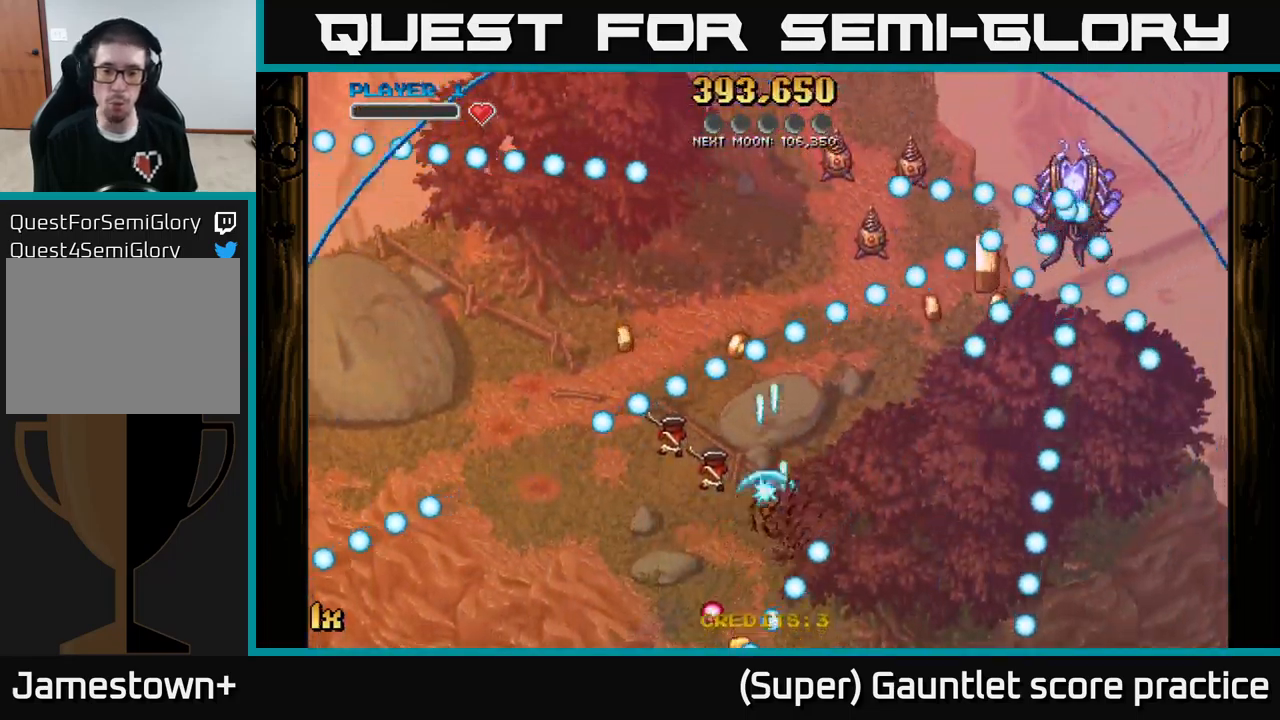
{"buttons": ["A"], "left_stick": "right", "events": [[200, "left_stick", "down-right"], [417, "left_stick", "right"]]}
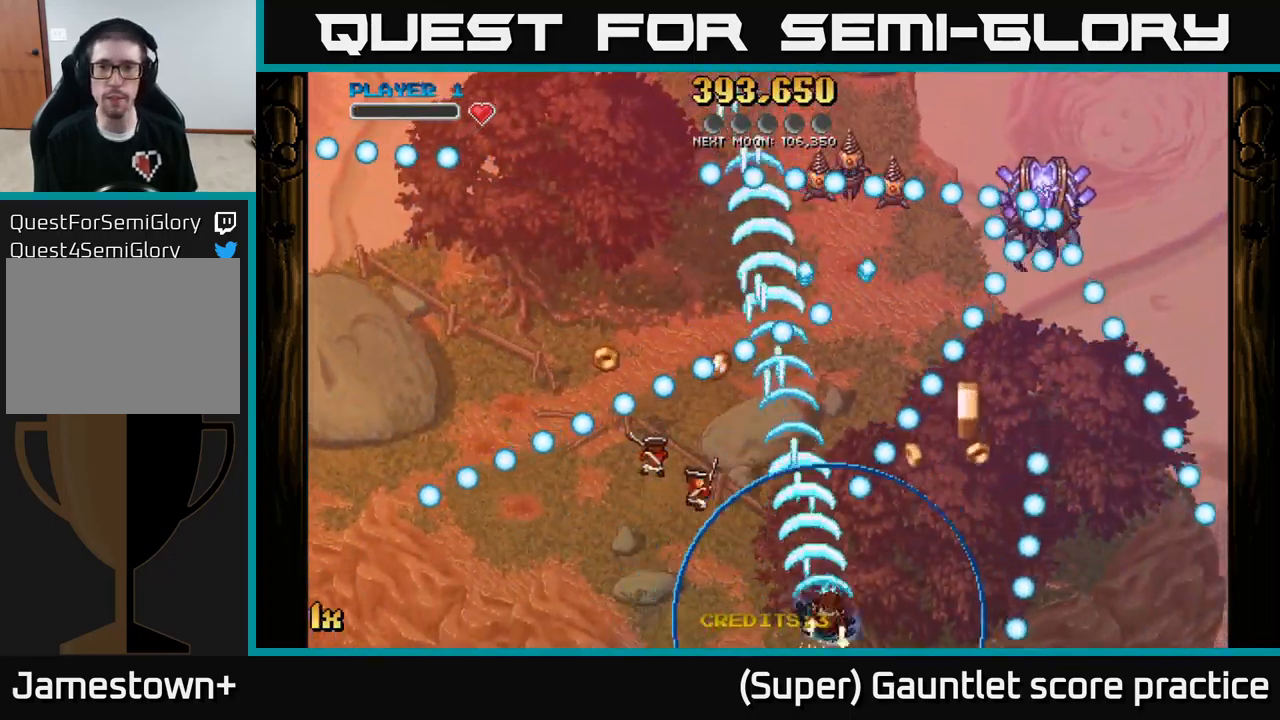
{"buttons": ["A"], "left_stick": "up-right", "events": [[250, "left_stick", "up-right"]]}
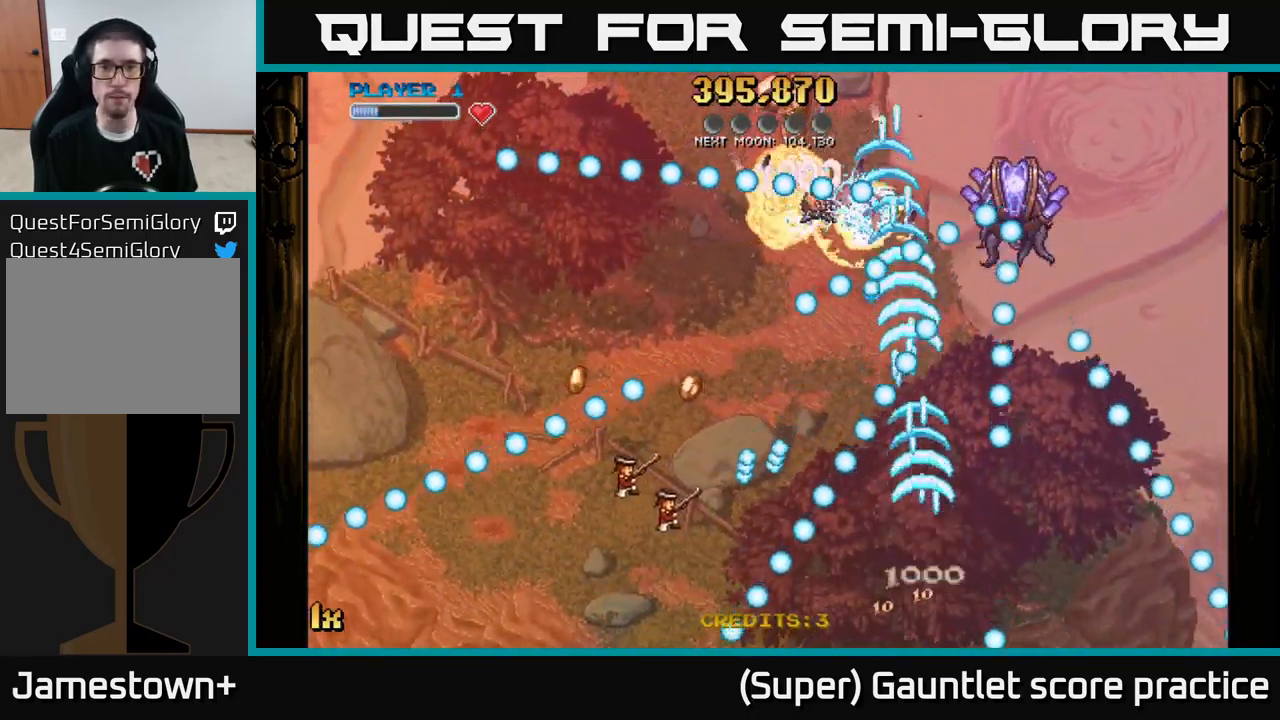
{"buttons": [], "left_stick": "center", "events": [[17, "A", "up"], [17, "left_stick", "center"], [134, "START", "down"], [300, "START", "up"]]}
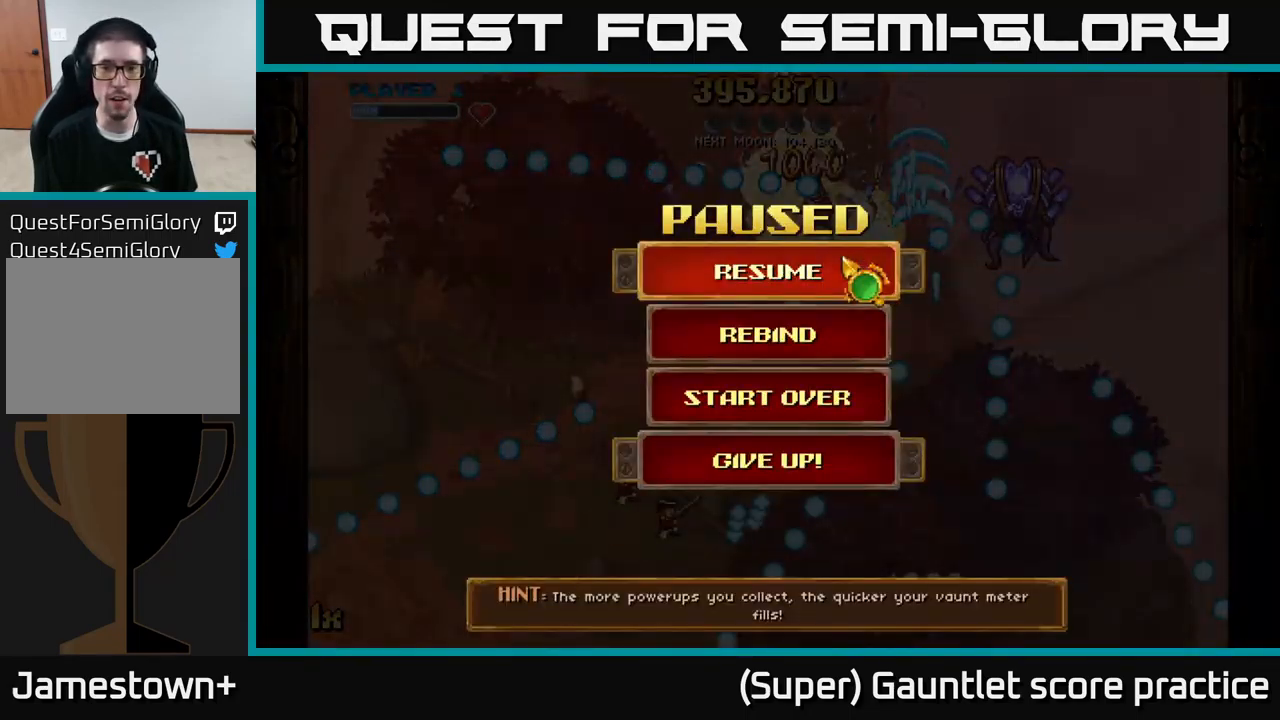
{"buttons": ["A"], "left_stick": "center", "events": [[34, "left_stick", "down"], [300, "left_stick", "center"], [434, "A", "down"]]}
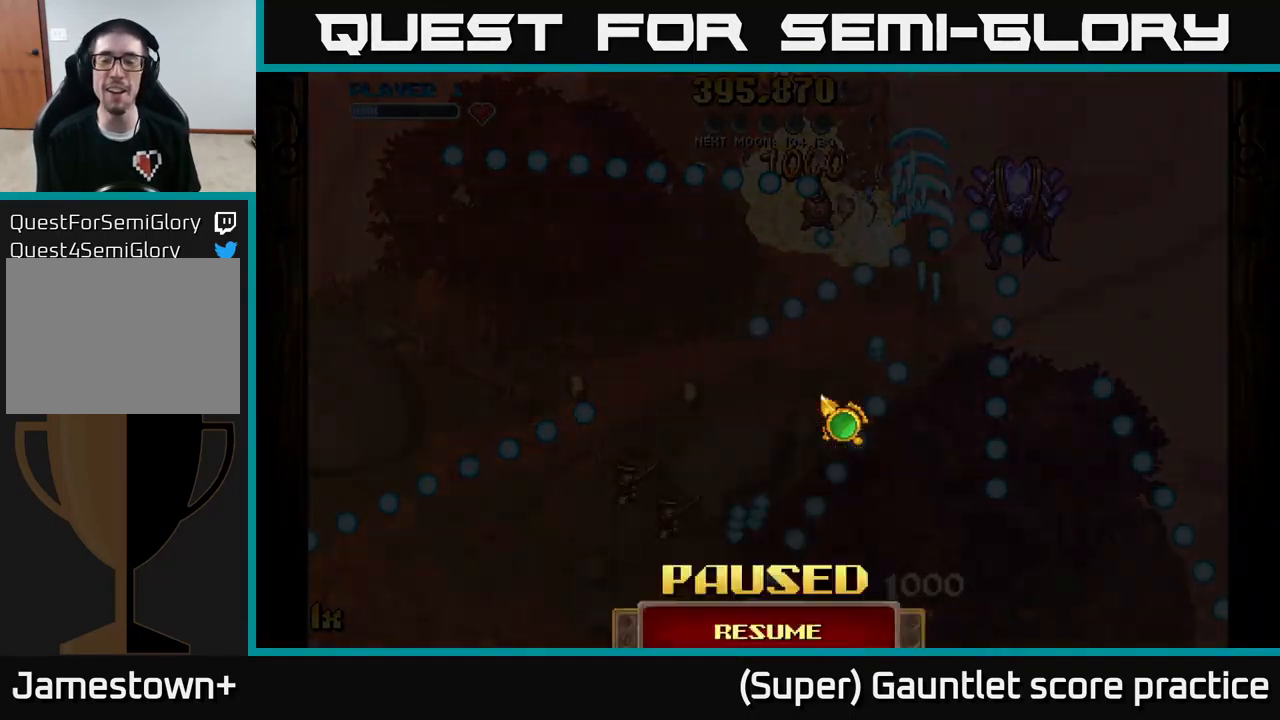
{"buttons": [], "left_stick": "center", "events": [[17, "A", "up"]]}
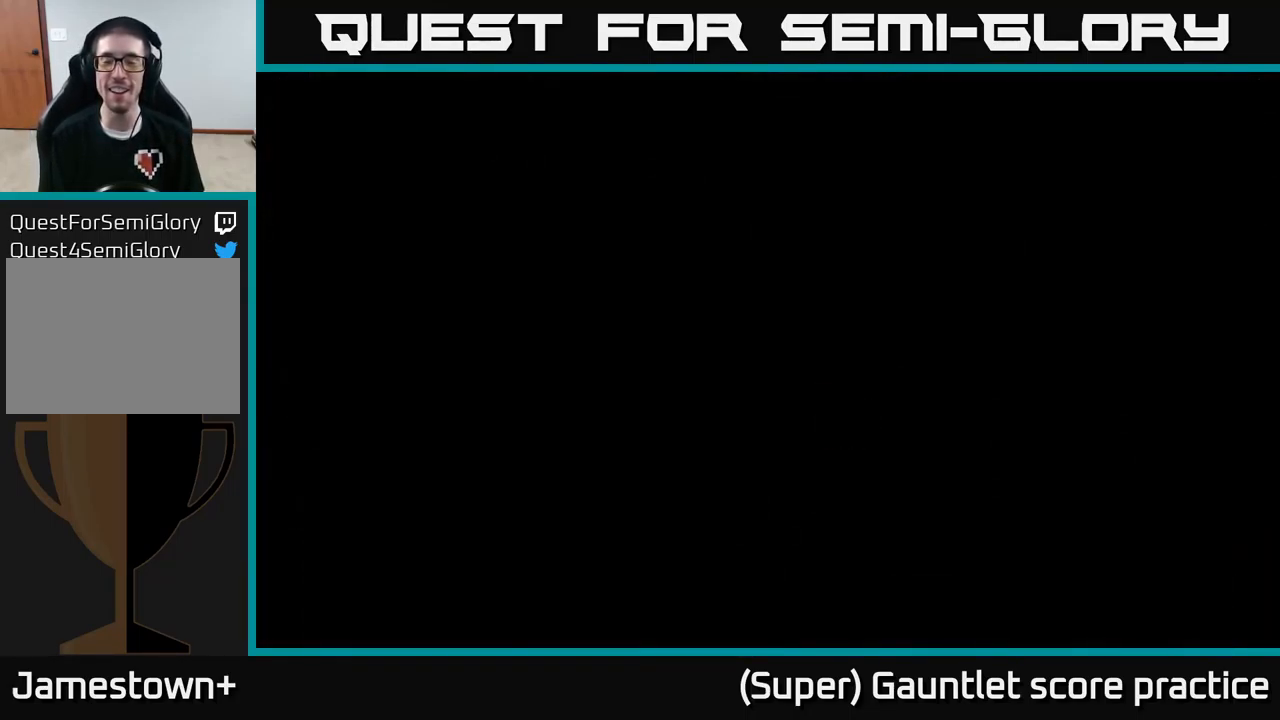
{"buttons": [], "left_stick": "center", "events": []}
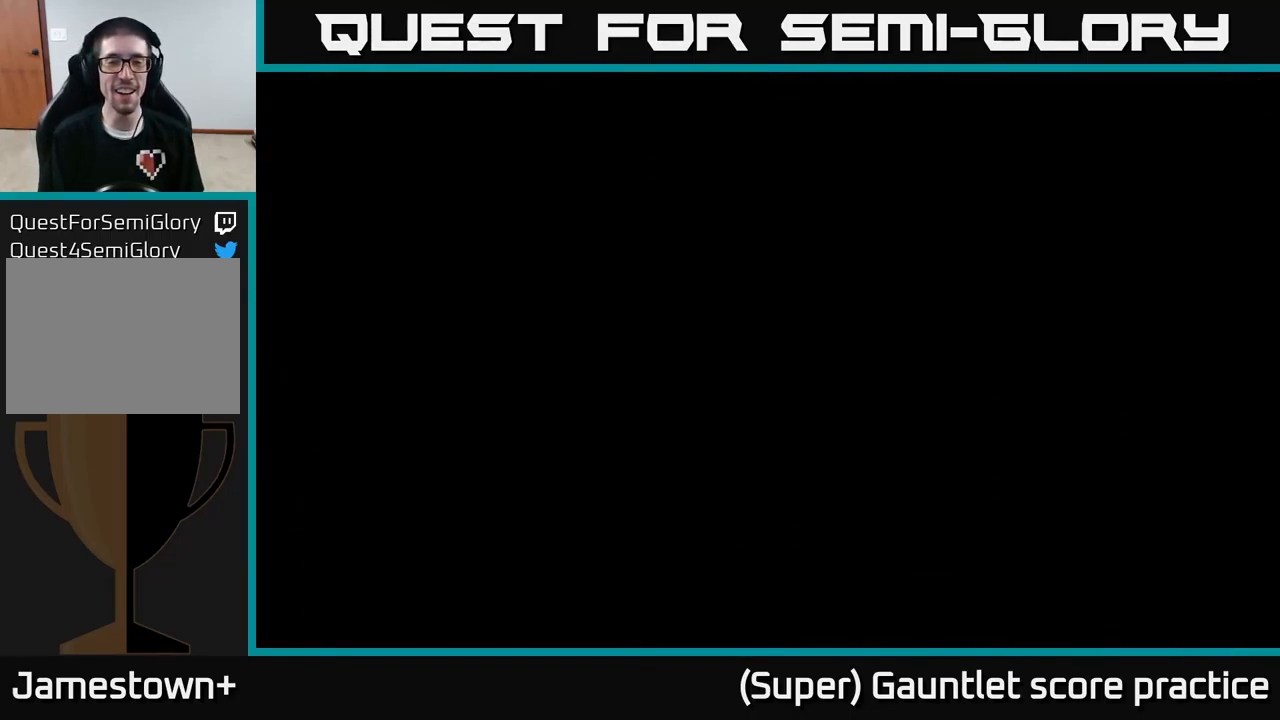
{"buttons": [], "left_stick": "center", "events": []}
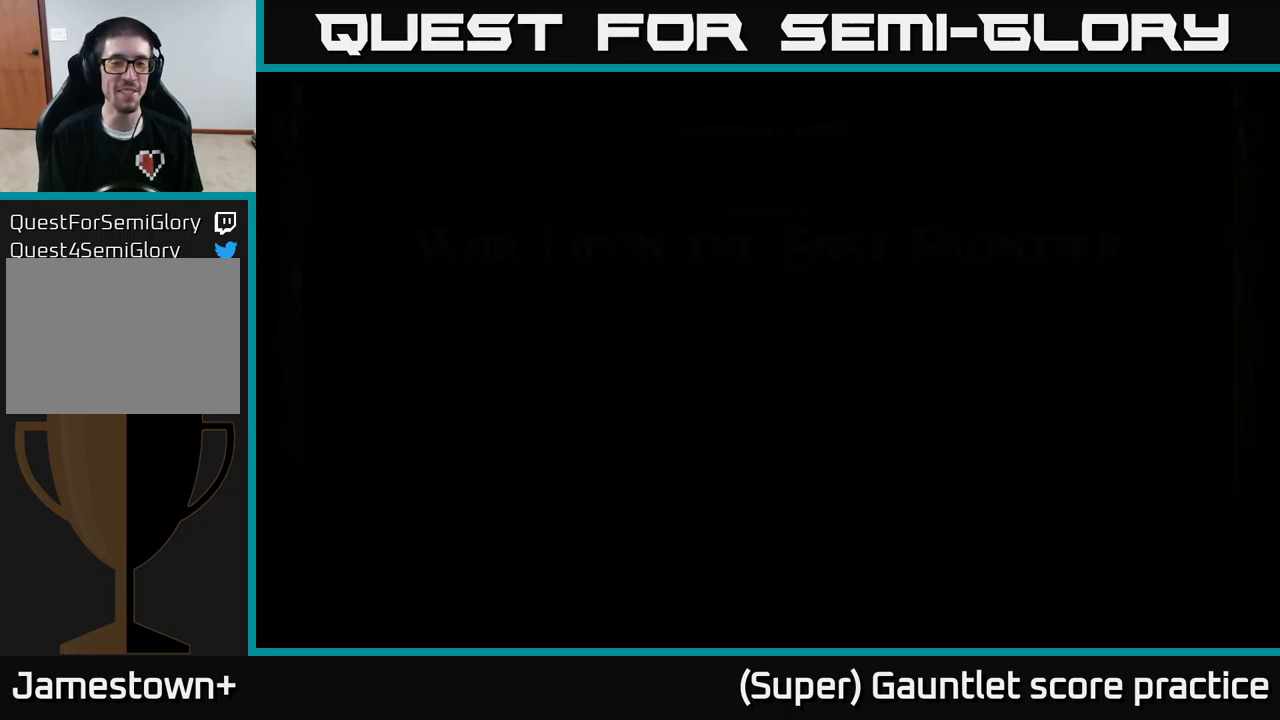
{"buttons": [], "left_stick": "center", "events": []}
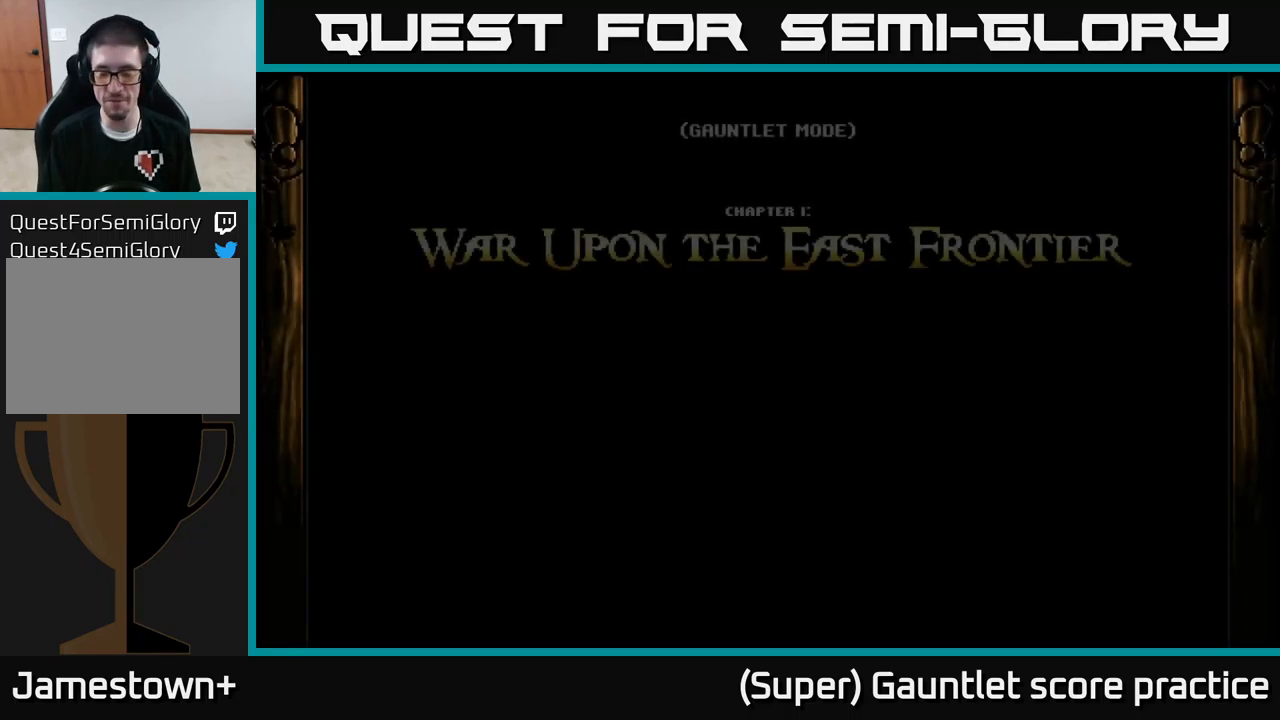
{"buttons": [], "left_stick": "center", "events": []}
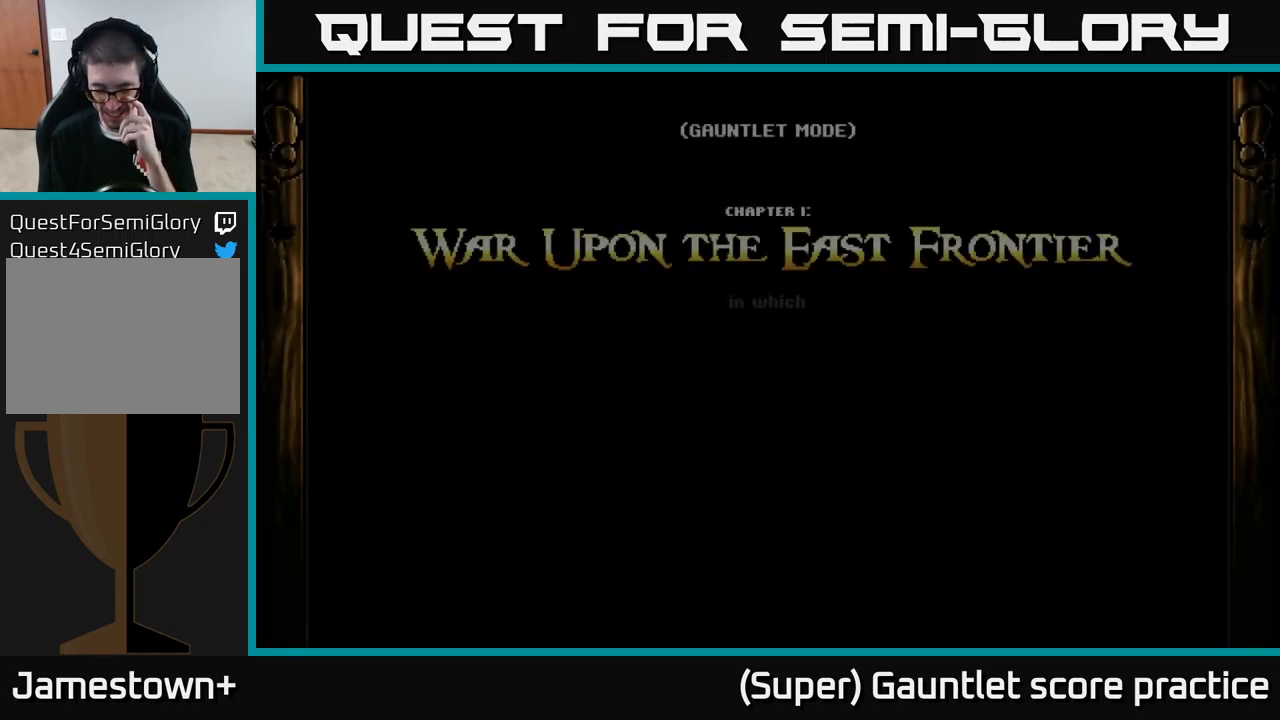
{"buttons": [], "left_stick": "center", "events": []}
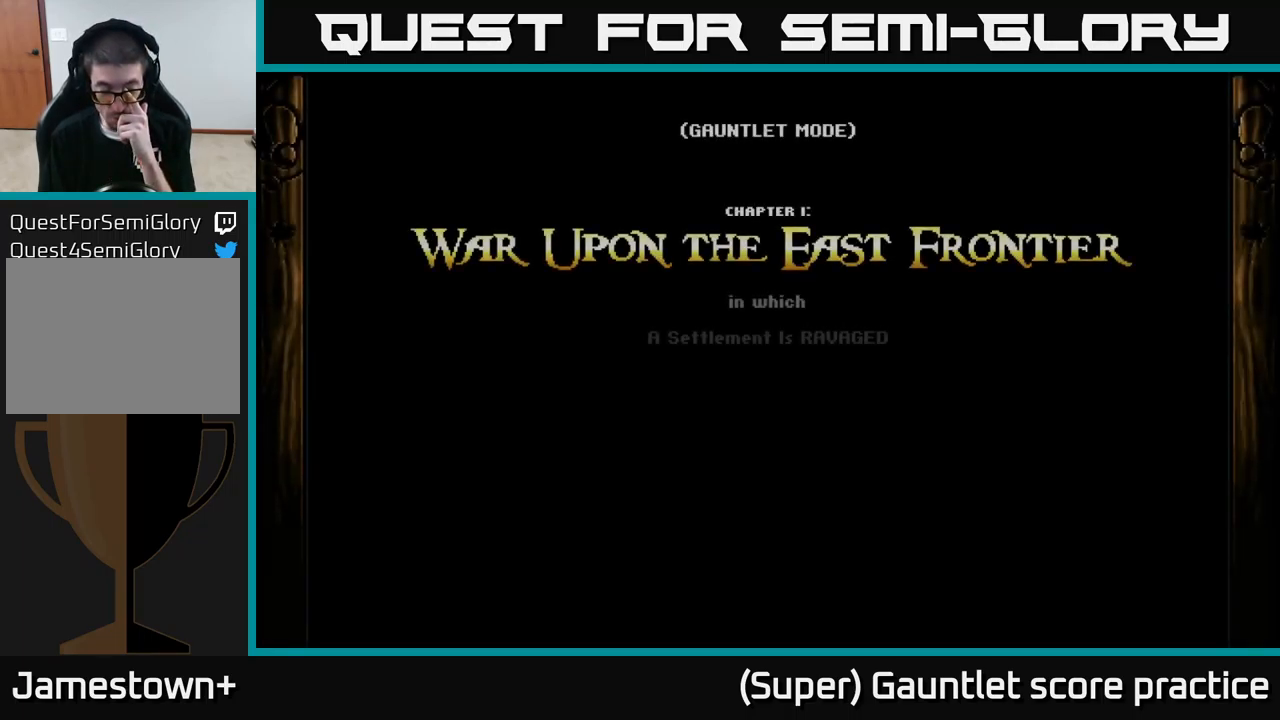
{"buttons": [], "left_stick": "center", "events": []}
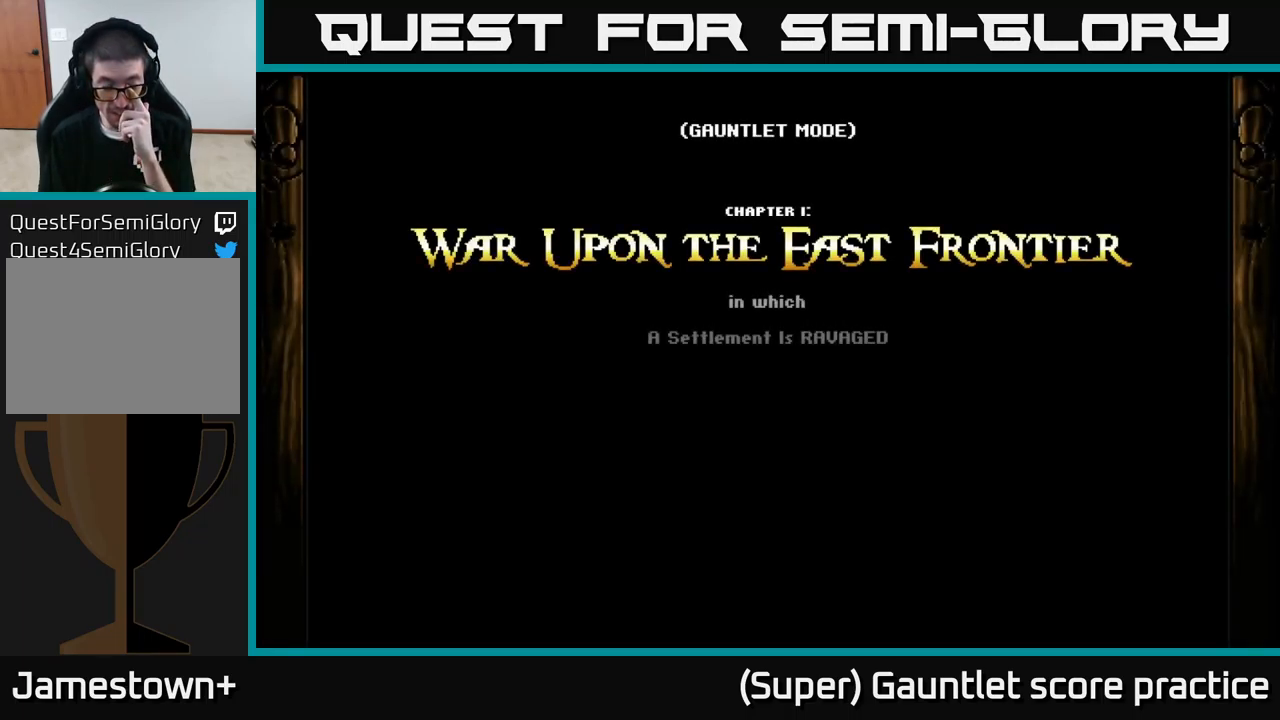
{"buttons": [], "left_stick": "center", "events": []}
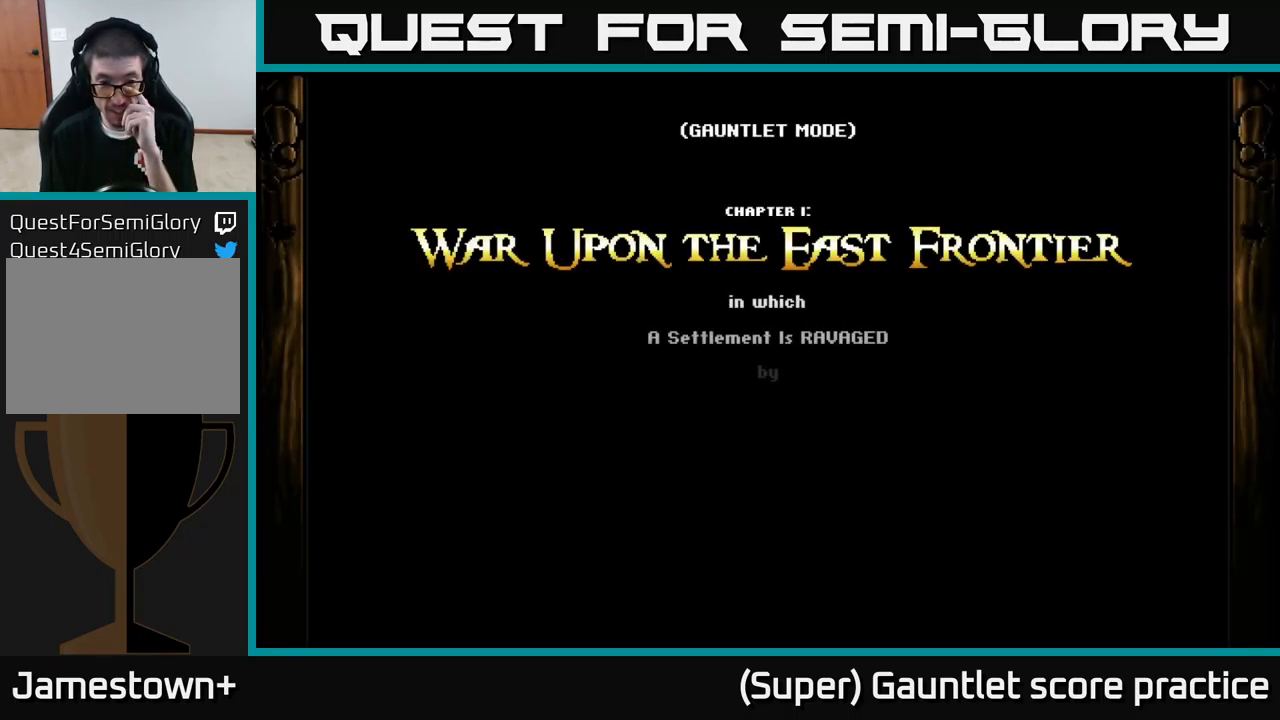
{"buttons": [], "left_stick": "center", "events": []}
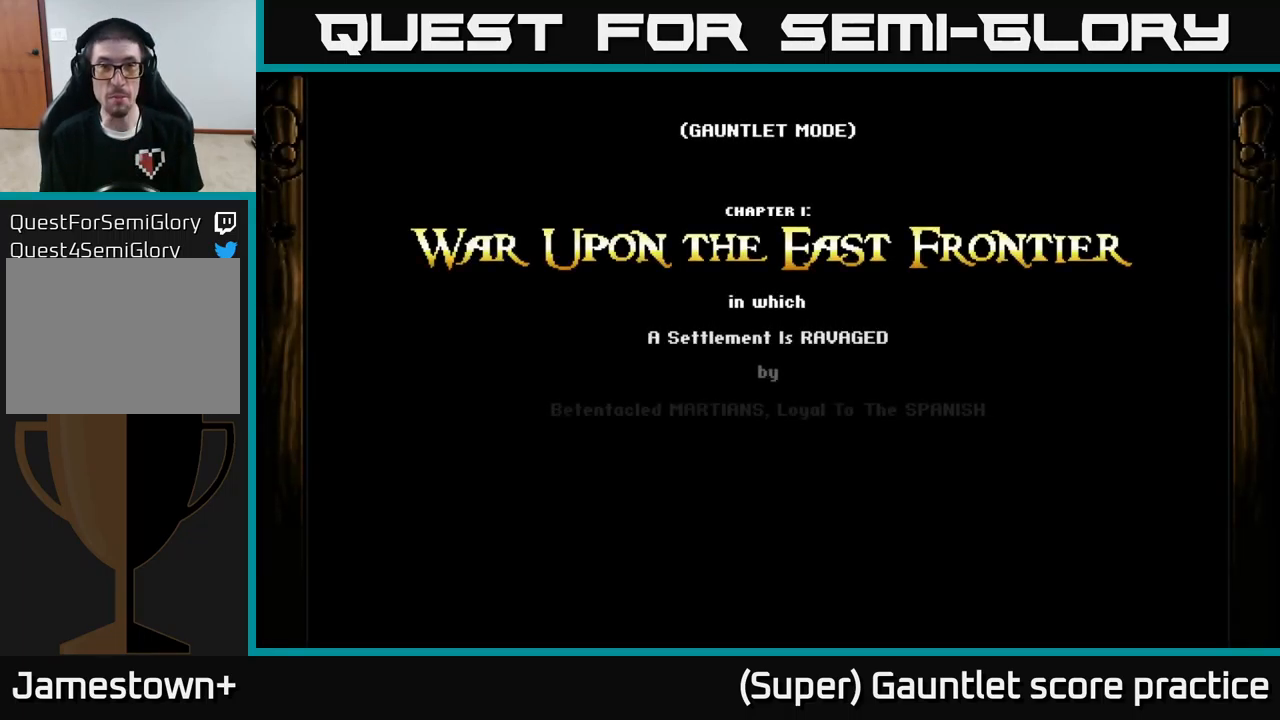
{"buttons": [], "left_stick": "center", "events": []}
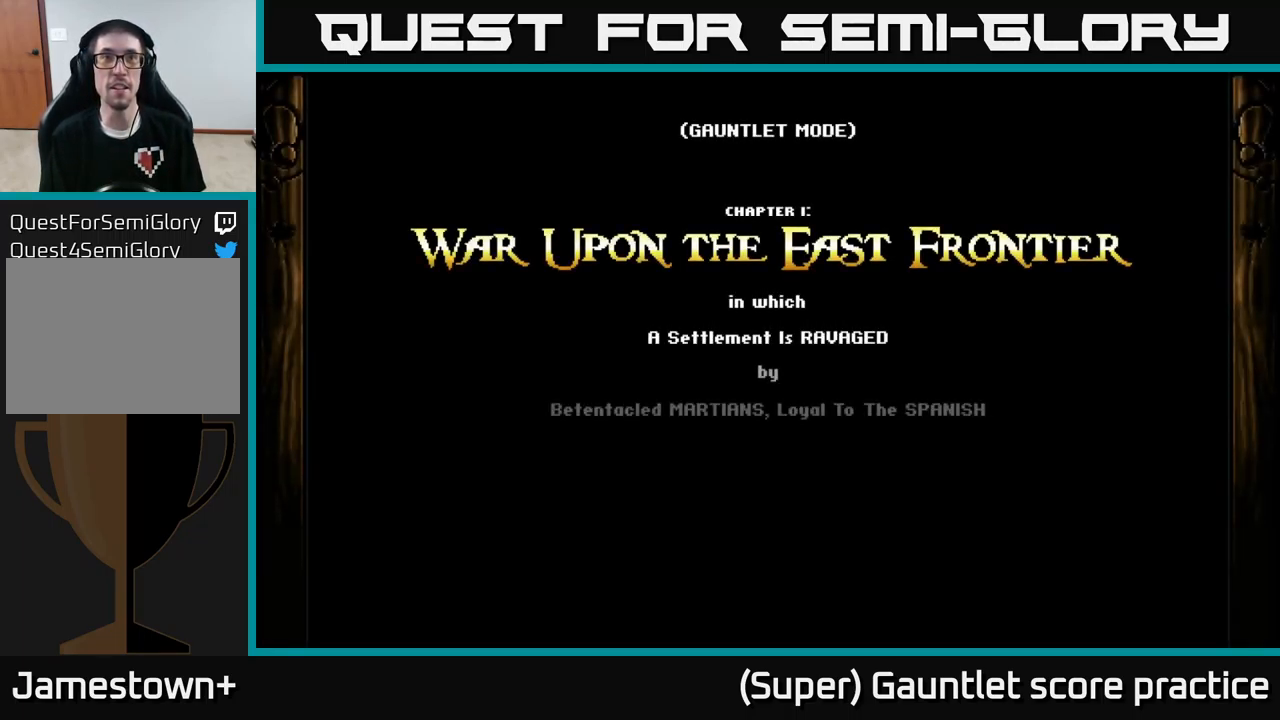
{"buttons": ["A"], "left_stick": "center", "events": [[467, "A", "down"]]}
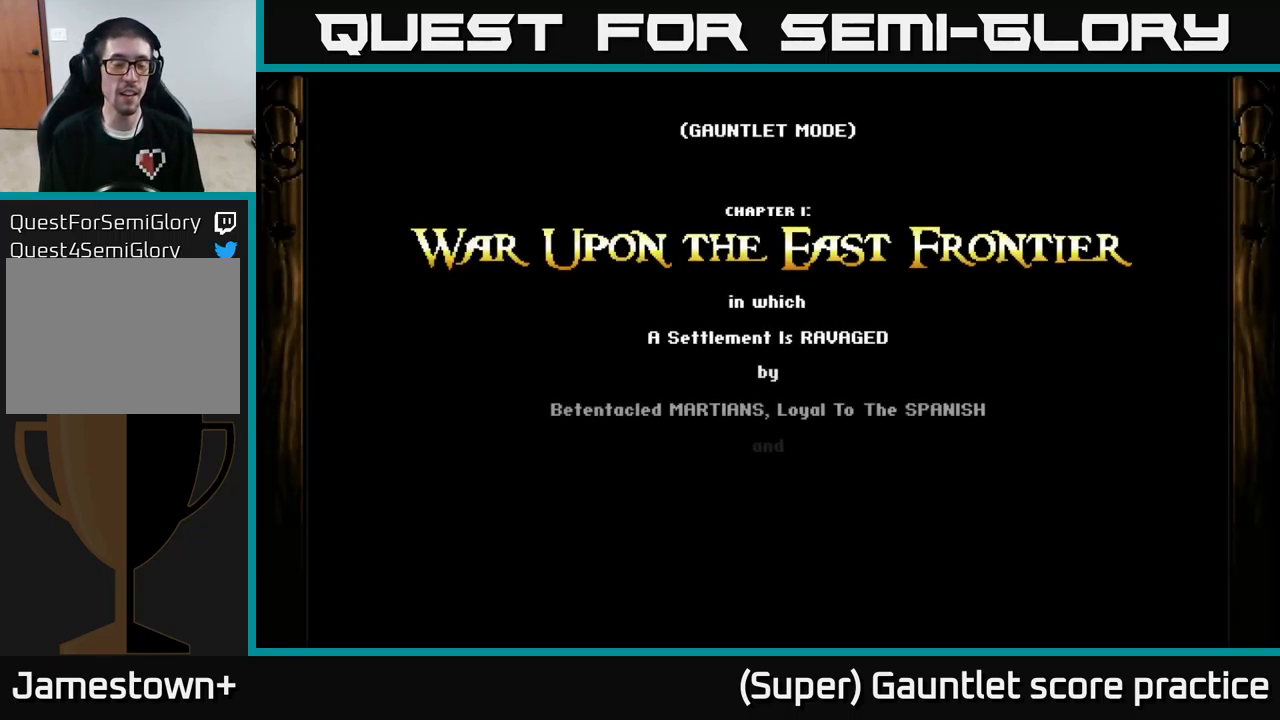
{"buttons": ["A"], "left_stick": "center", "events": []}
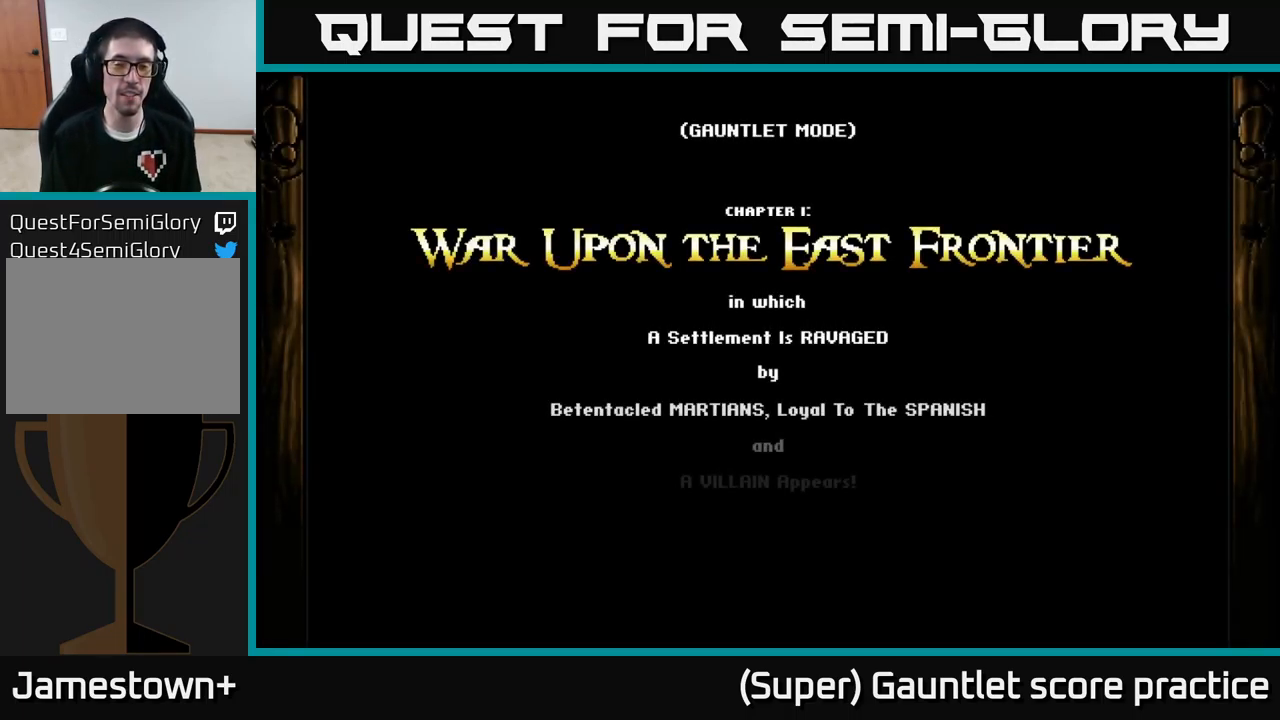
{"buttons": [], "left_stick": "center", "events": [[466, "A", "up"]]}
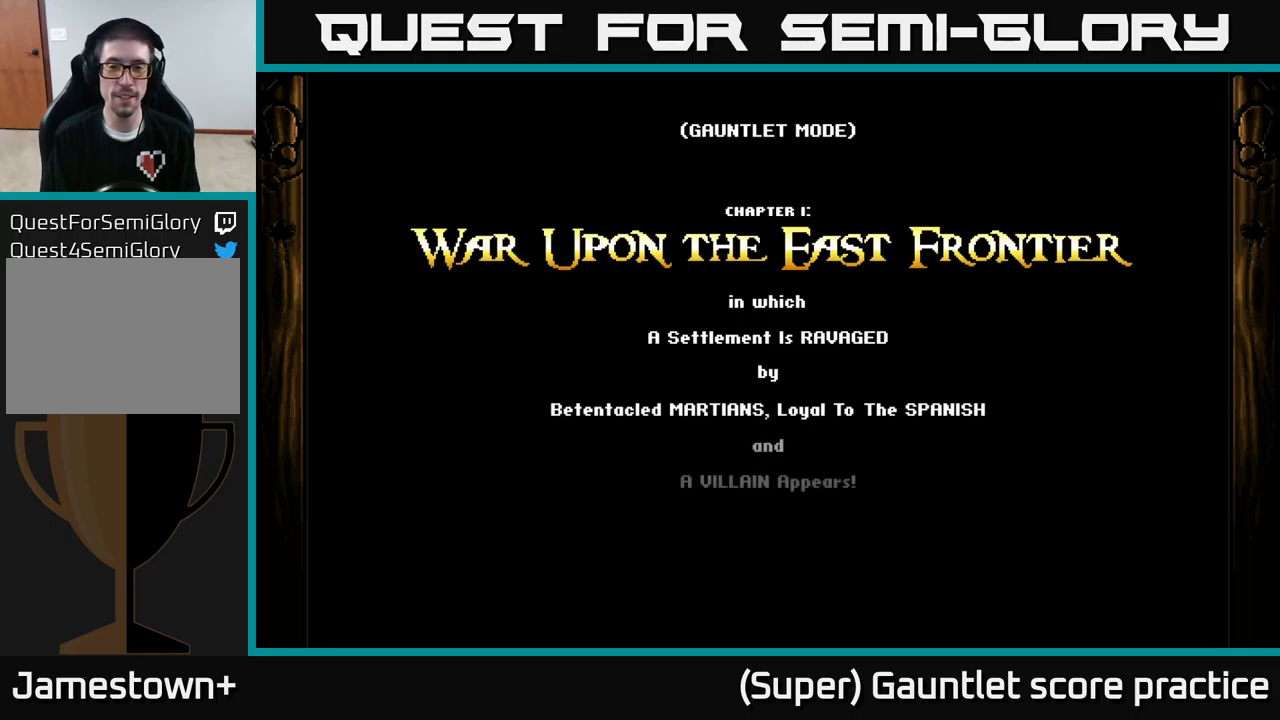
{"buttons": [], "left_stick": "center", "events": [[167, "A", "down"], [283, "A", "up"], [400, "A", "down"], [450, "A", "up"]]}
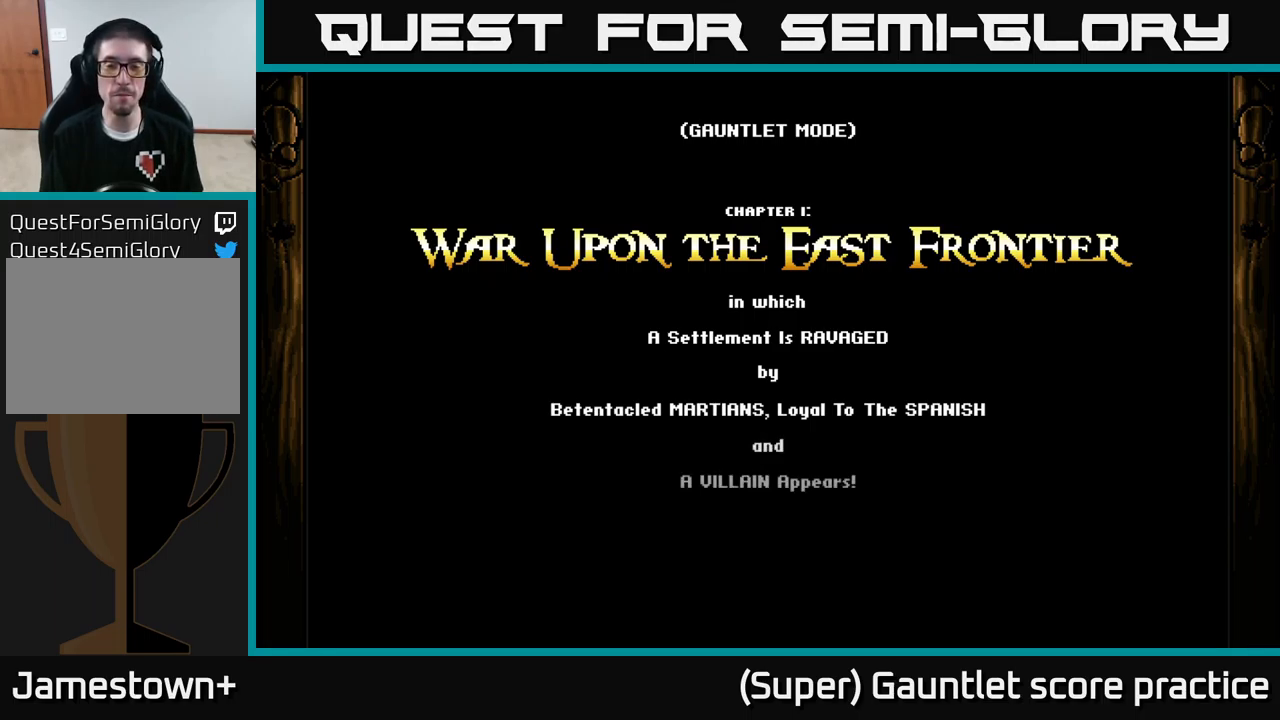
{"buttons": ["A"], "left_stick": "center", "events": [[183, "A", "down"], [250, "A", "up"], [367, "A", "down"], [417, "A", "up"], [500, "A", "down"]]}
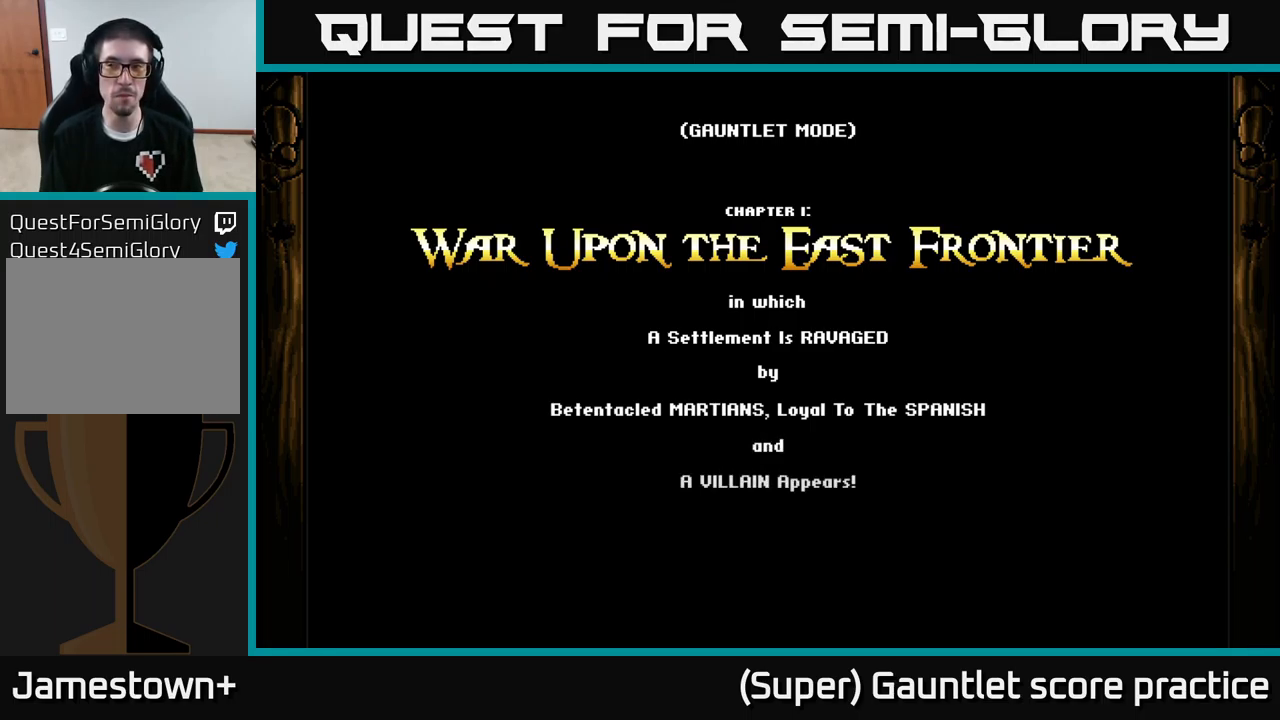
{"buttons": [], "left_stick": "center", "events": [[67, "A", "up"], [150, "A", "down"], [267, "A", "up"]]}
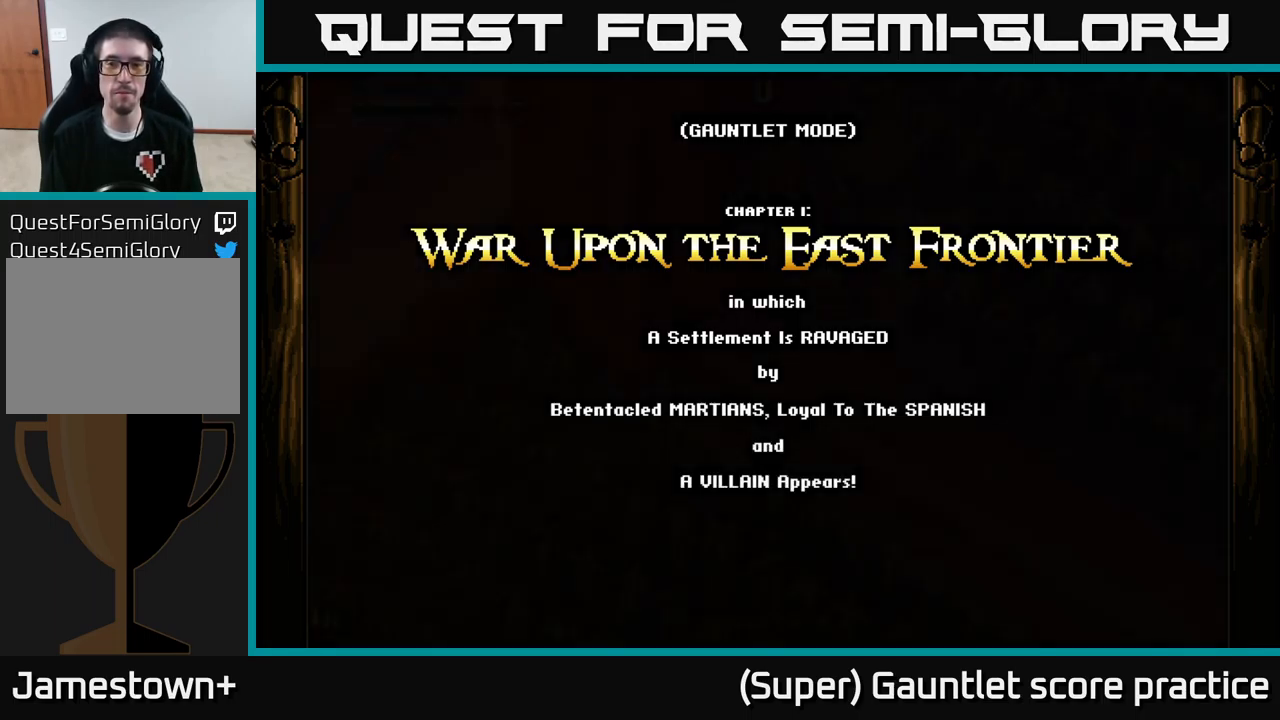
{"buttons": [], "left_stick": "center", "events": []}
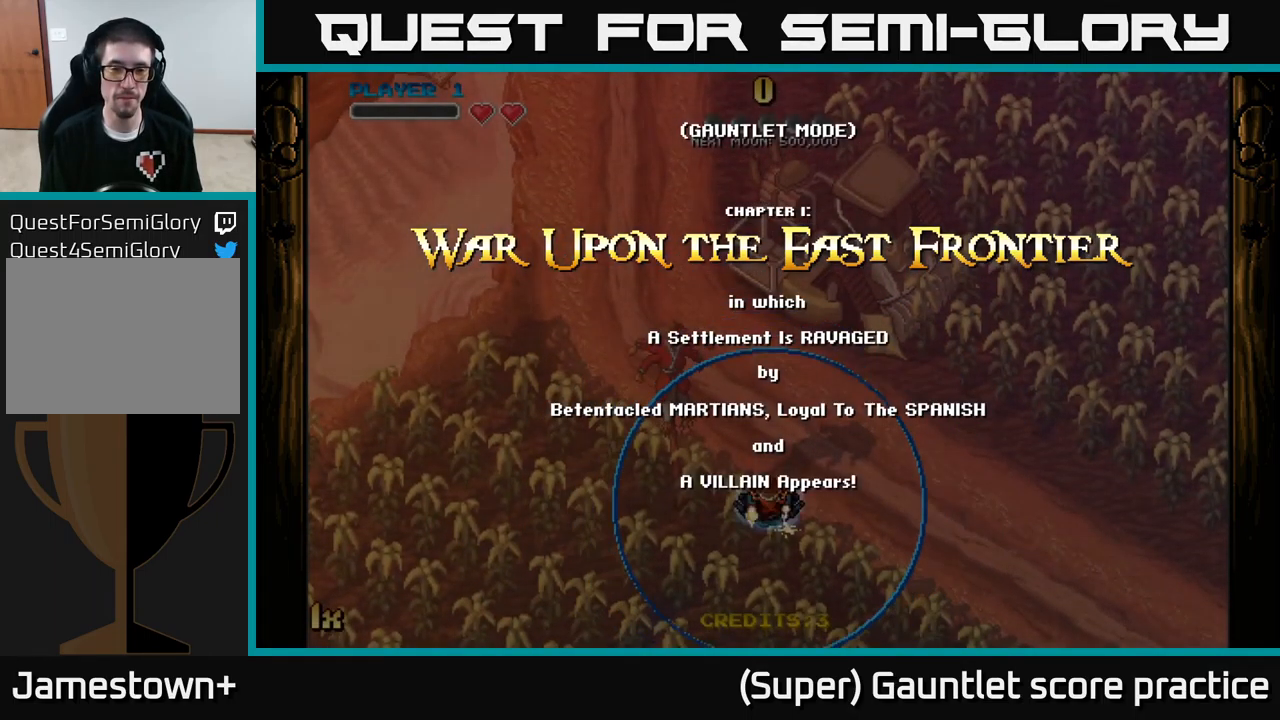
{"buttons": ["A"], "left_stick": "up", "events": [[67, "left_stick", "down-left"], [417, "A", "down"], [433, "left_stick", "up"]]}
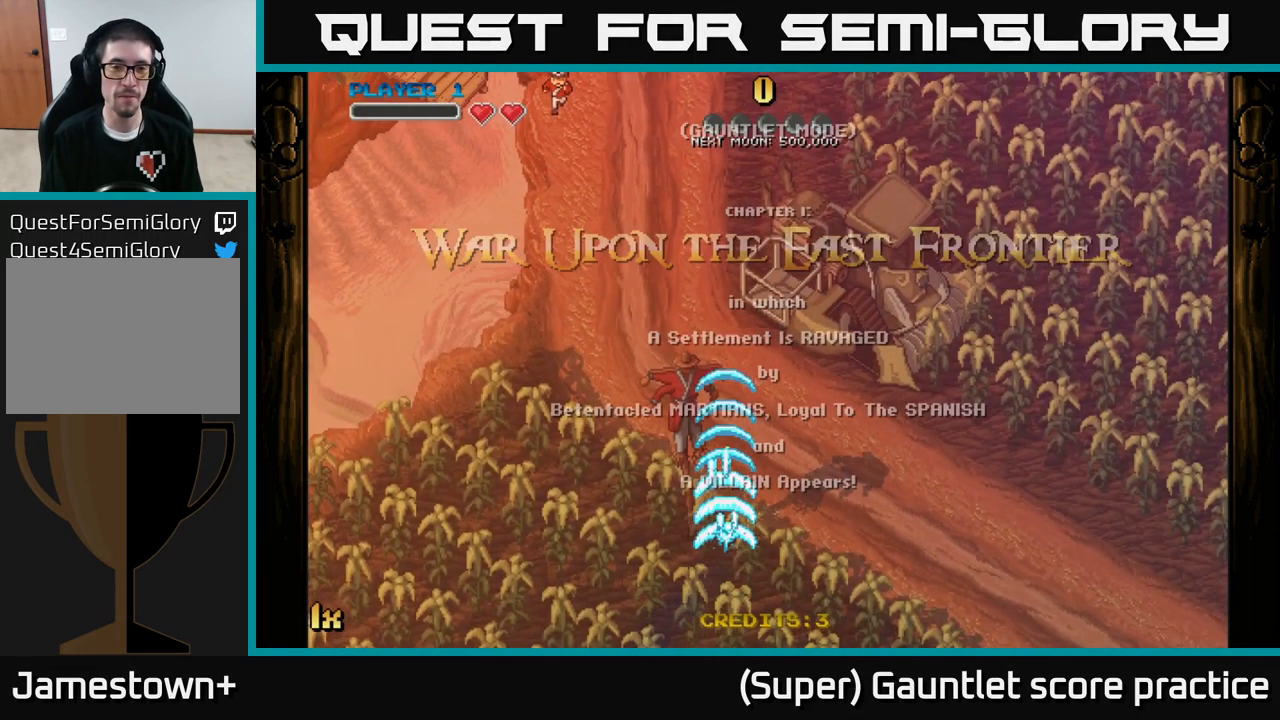
{"buttons": ["A"], "left_stick": "up", "events": [[100, "X", "down"], [217, "X", "up"]]}
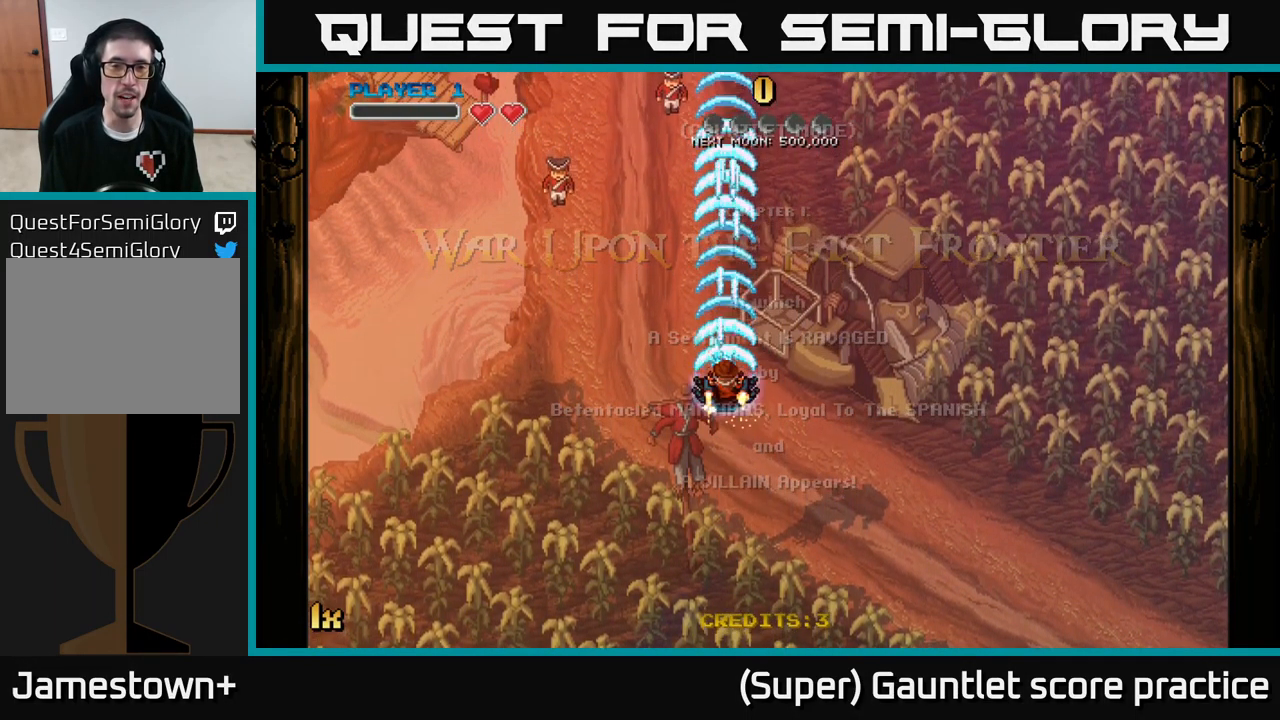
{"buttons": ["A"], "left_stick": "down", "events": [[33, "left_stick", "down"]]}
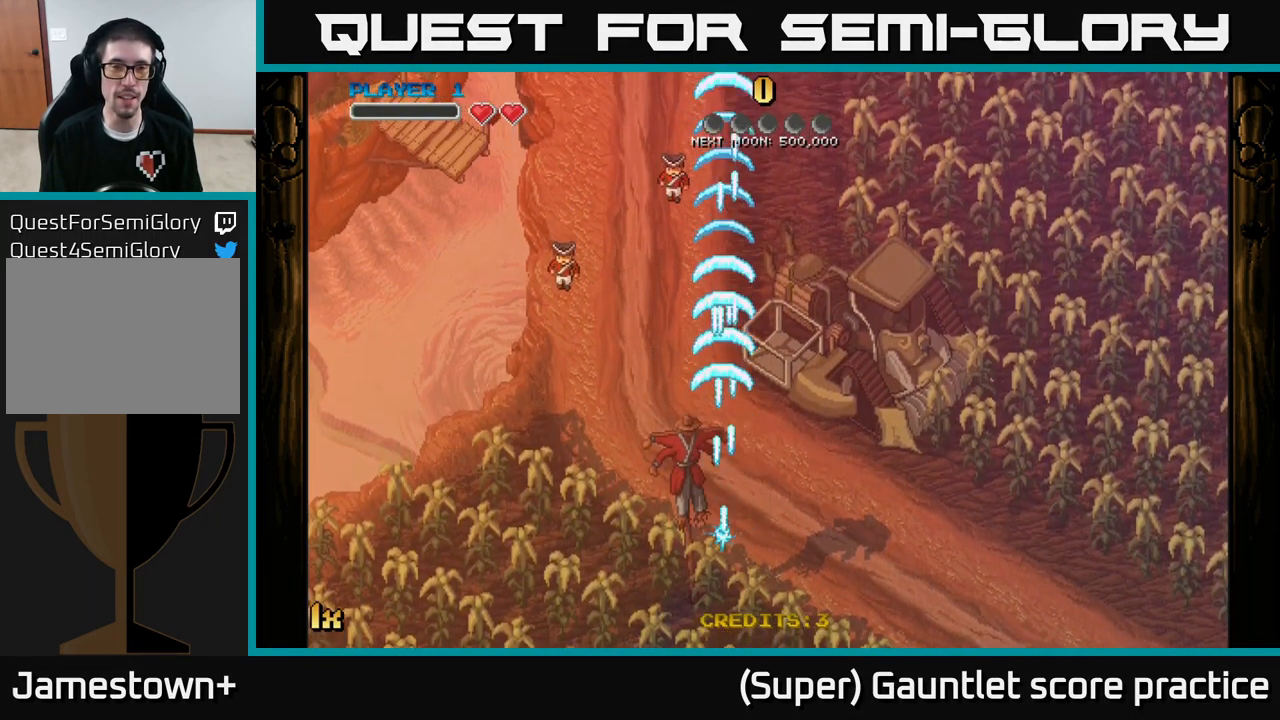
{"buttons": ["A"], "left_stick": "up", "events": [[167, "left_stick", "up-right"], [217, "A", "up"], [350, "left_stick", "up"], [383, "A", "down"]]}
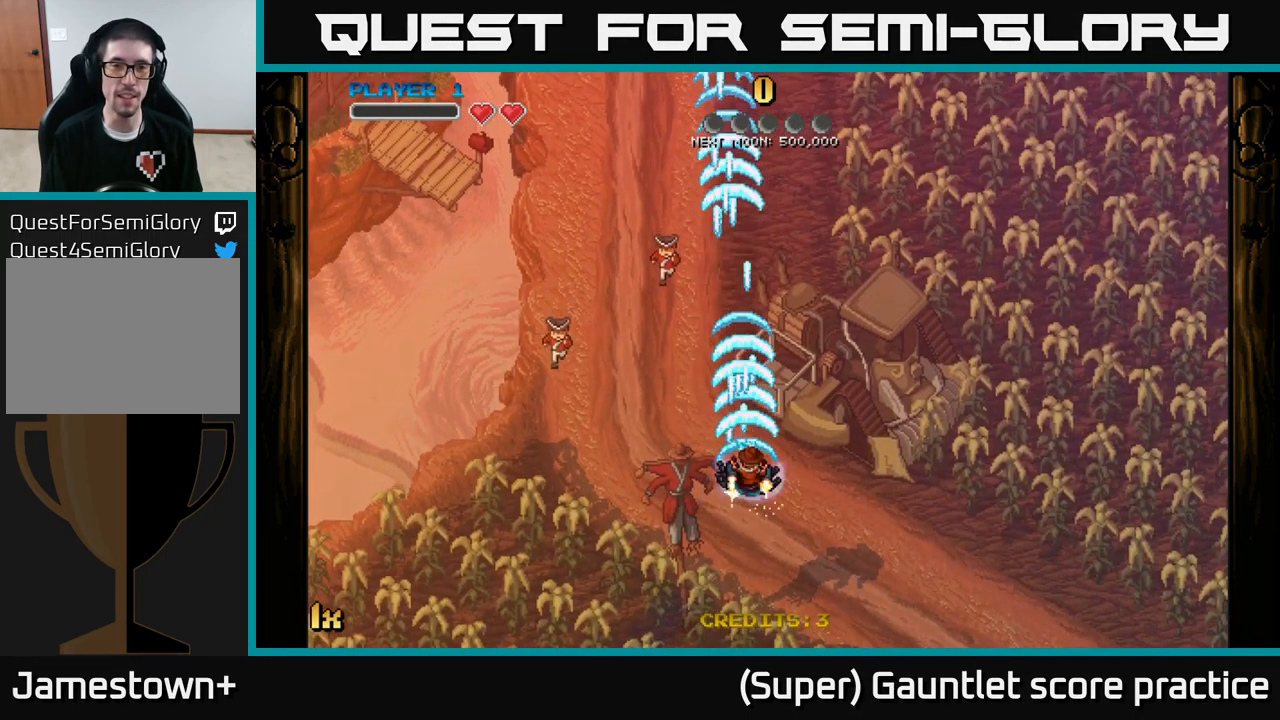
{"buttons": ["A"], "left_stick": "down", "events": [[150, "left_stick", "down-left"], [317, "left_stick", "down"]]}
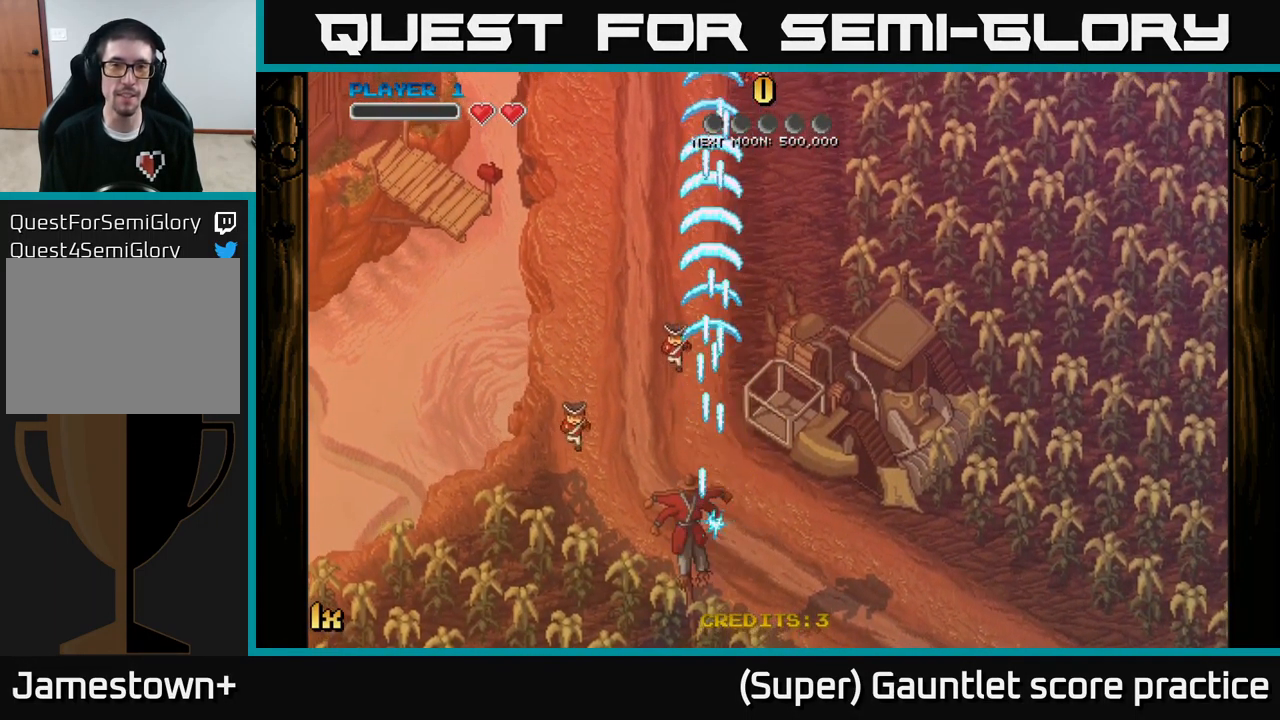
{"buttons": ["A"], "left_stick": "center", "events": [[33, "left_stick", "center"]]}
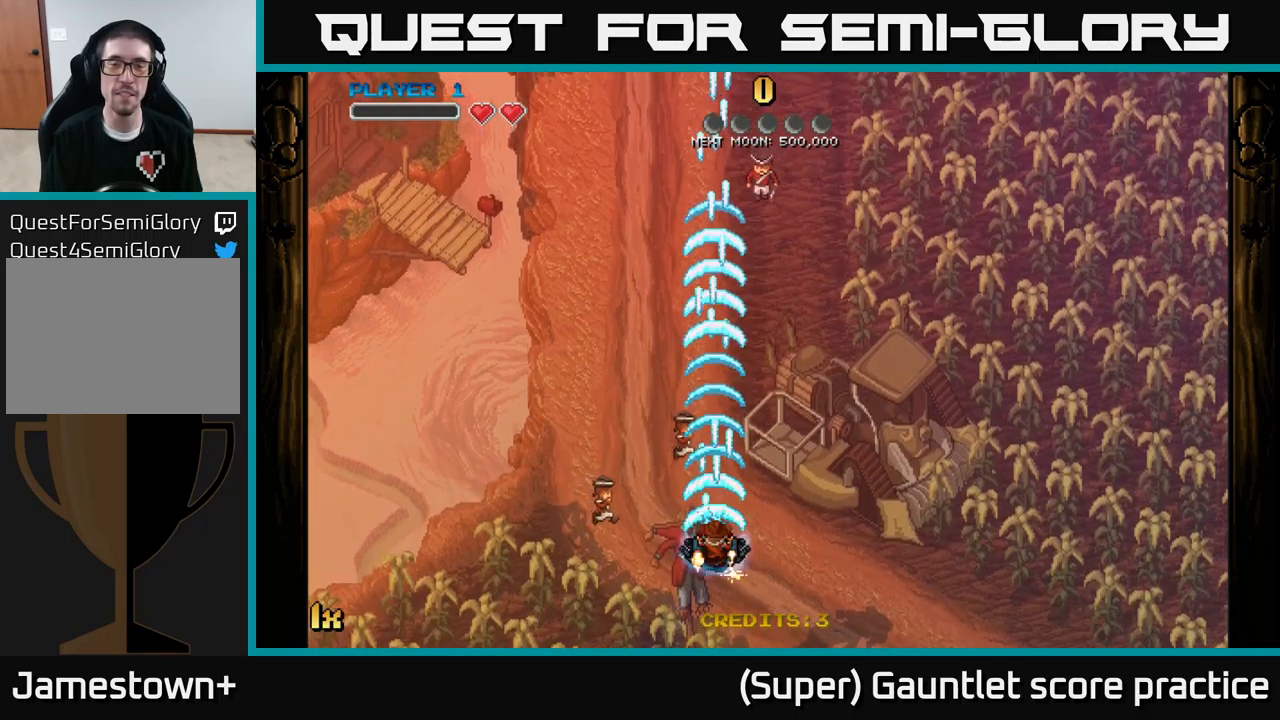
{"buttons": ["A"], "left_stick": "center", "events": []}